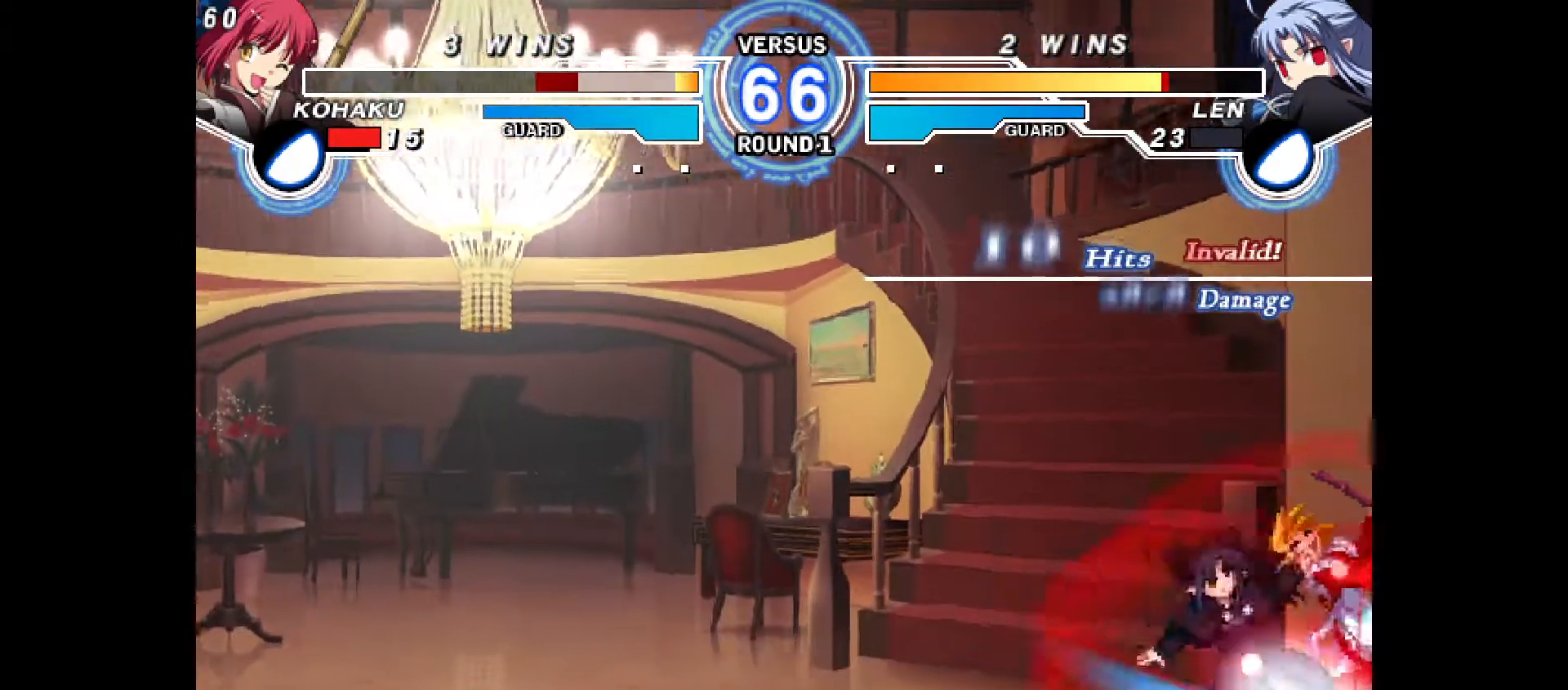
Gameplay with a controller (PlayStation layout); each line is a JSON object with the inputs held at the frame after it. "events" lists button and stick changes between this image and that frame as [ms after this image, input, new state], when the widget could be followed in between. Not read: L3 R3.
{"buttons": ["DPAD_RIGHT"], "events": []}
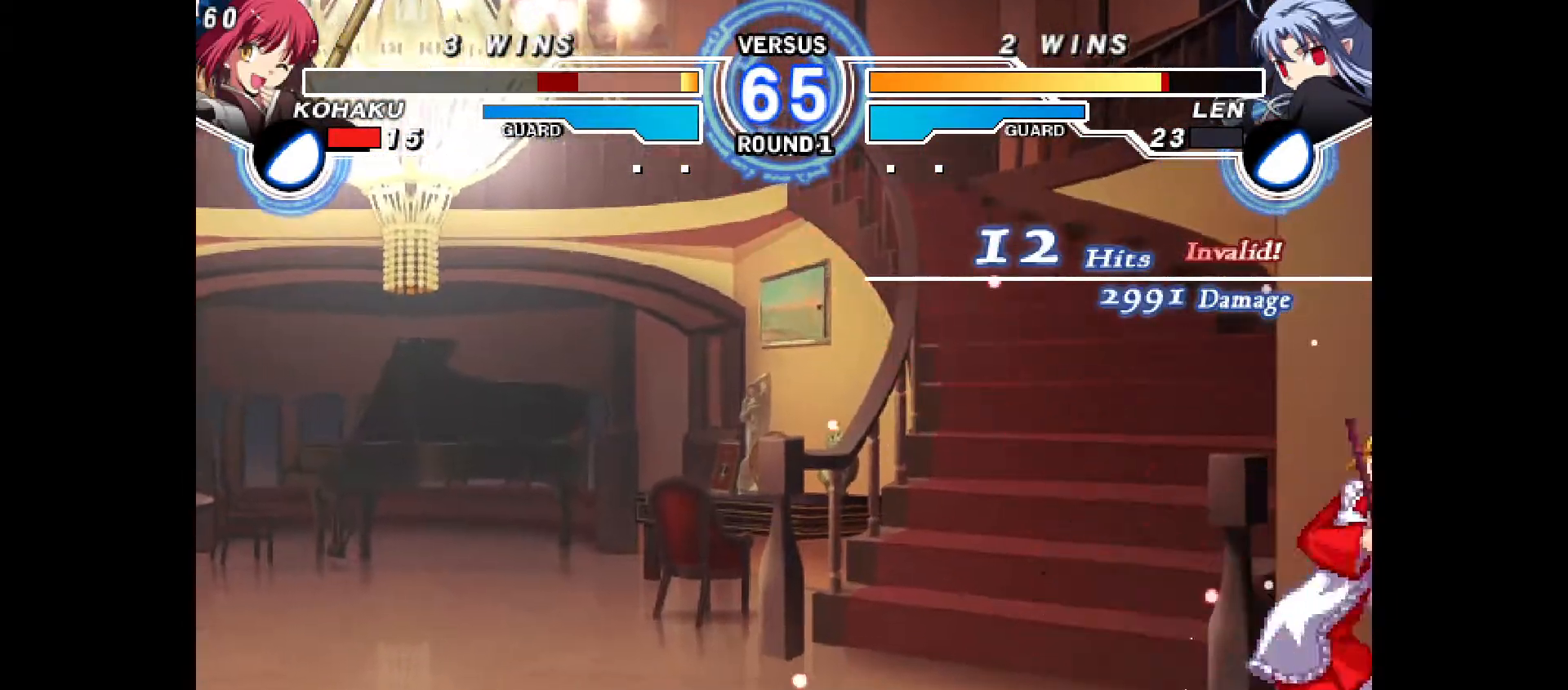
{"buttons": ["DPAD_RIGHT"], "events": []}
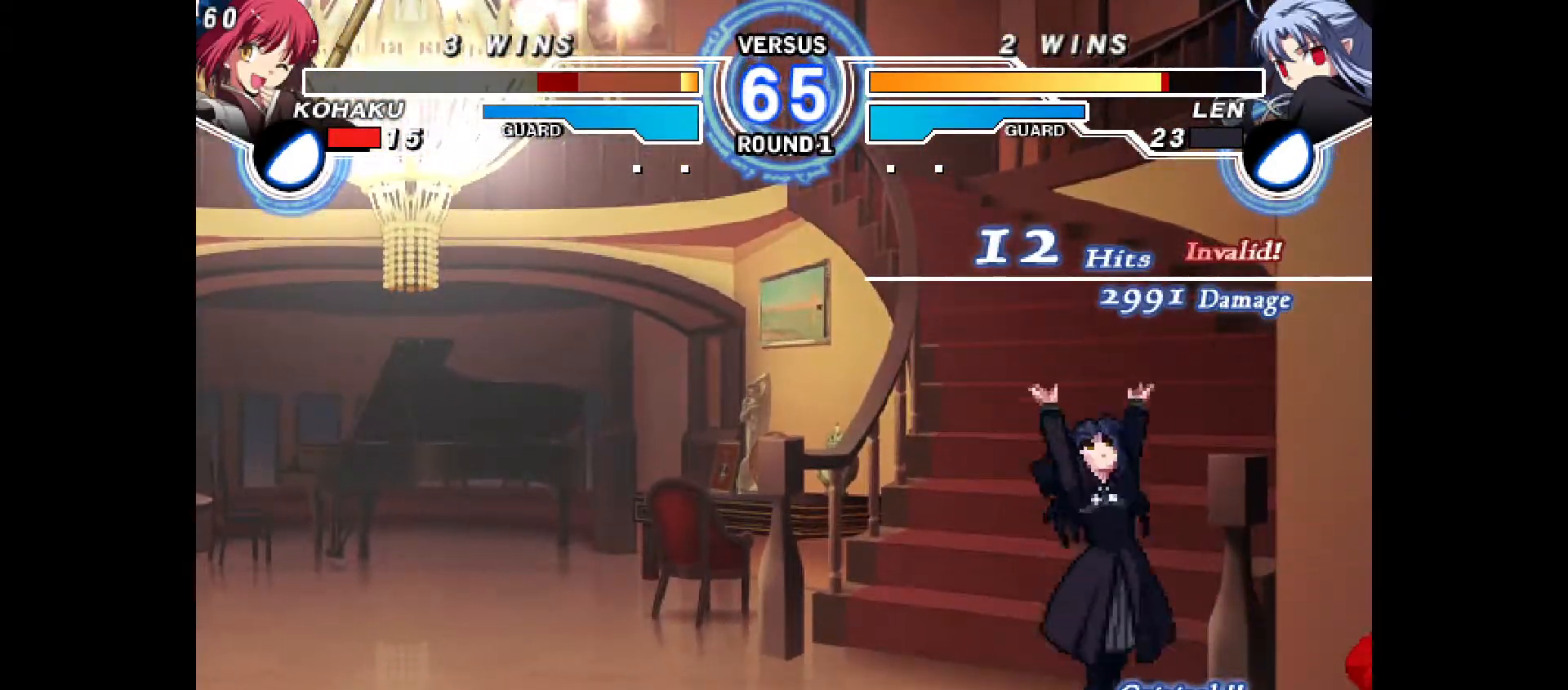
{"buttons": ["DPAD_RIGHT"], "events": [[117, "DPAD_DOWN", "down"], [300, "DPAD_DOWN", "up"]]}
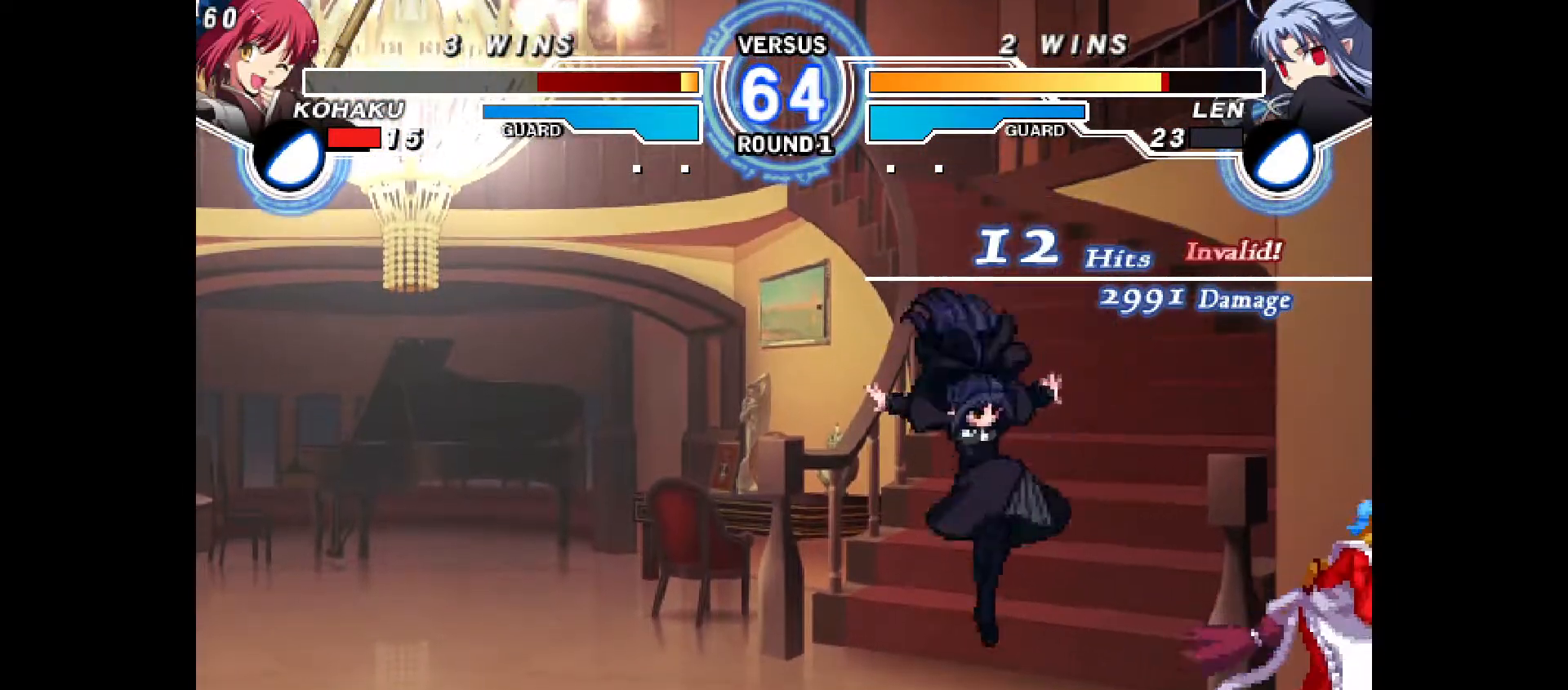
{"buttons": ["DPAD_DOWN", "DPAD_RIGHT"], "events": [[100, "R2", "down"], [150, "R2", "up"], [200, "DPAD_DOWN", "down"], [233, "R2", "down"], [317, "R2", "up"]]}
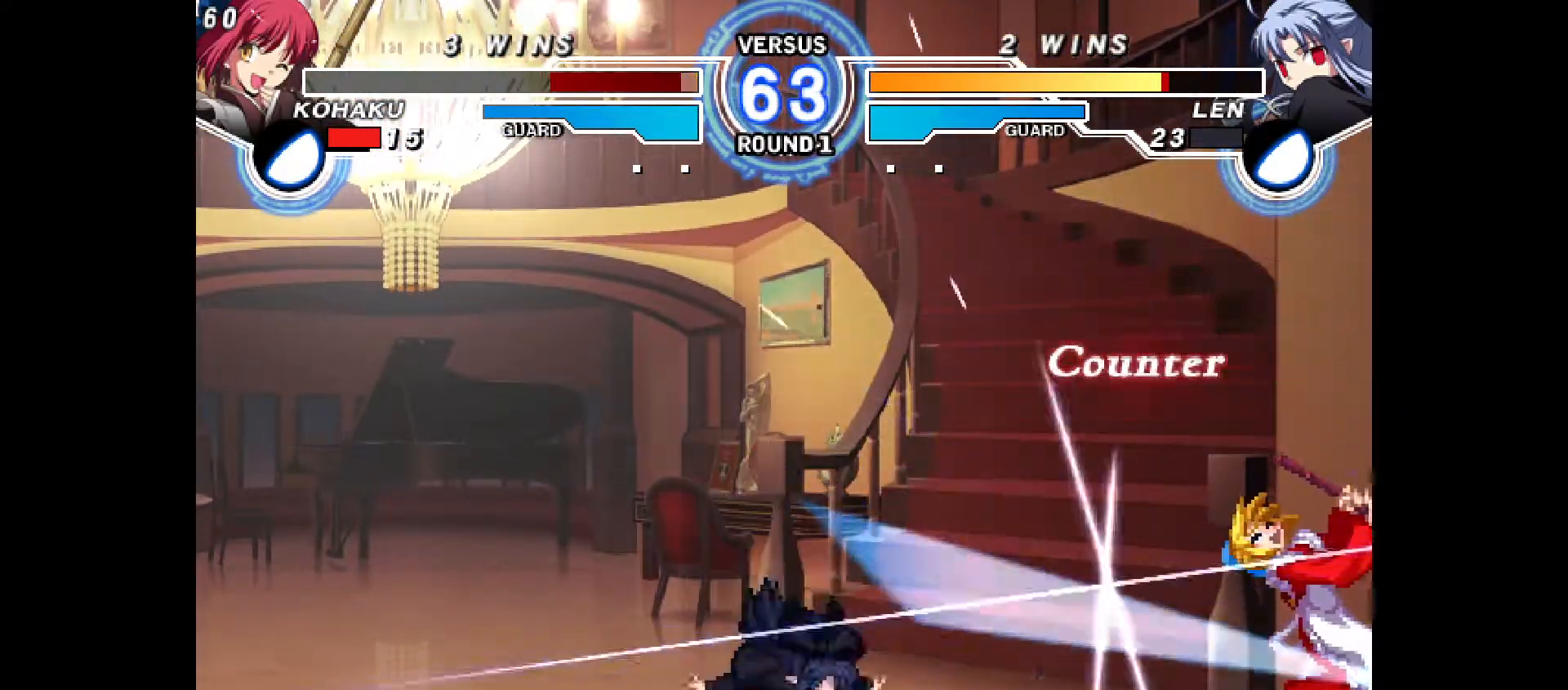
{"buttons": [], "events": [[200, "DPAD_DOWN", "up"], [283, "DPAD_RIGHT", "up"]]}
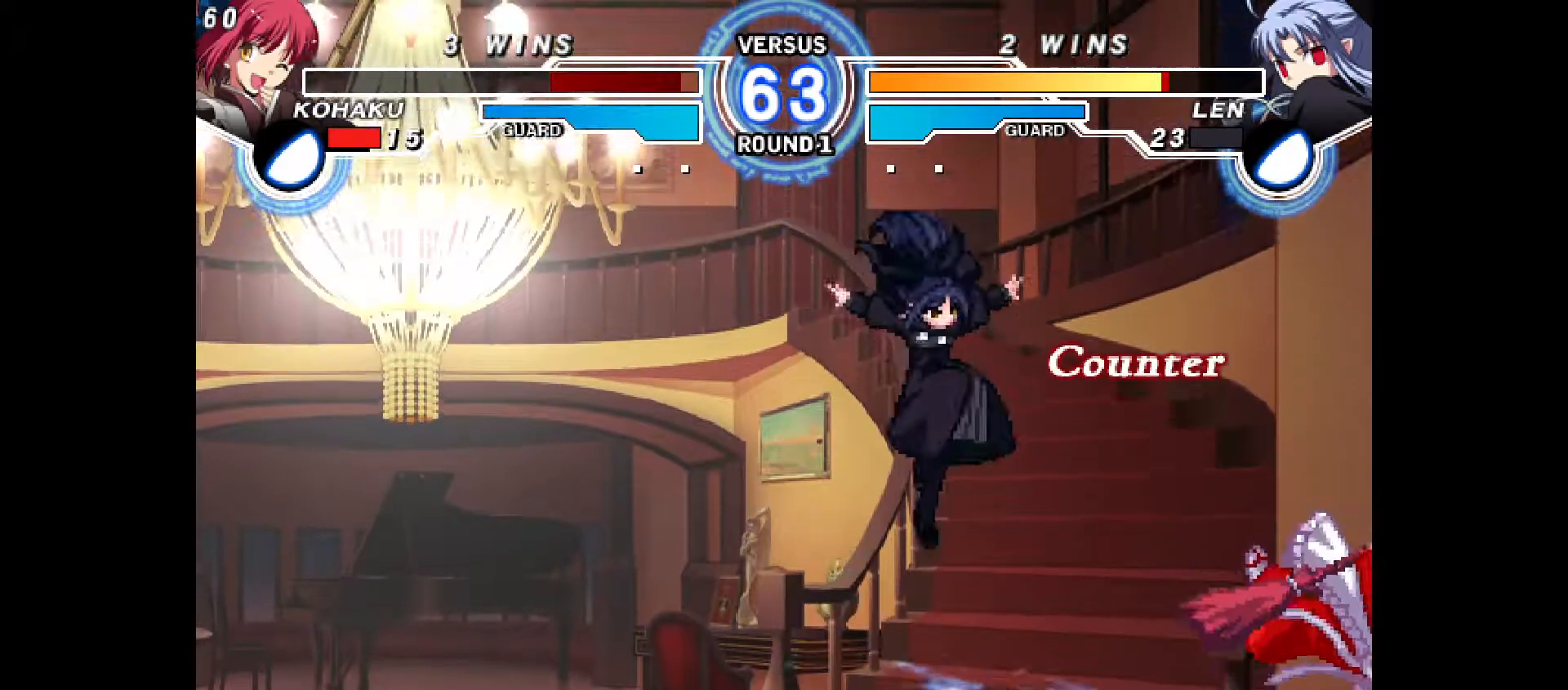
{"buttons": ["DPAD_DOWN", "DPAD_LEFT"], "events": [[150, "DPAD_LEFT", "down"], [183, "CIRCLE", "down"], [183, "CROSS", "down"], [350, "CROSS", "up"], [367, "CIRCLE", "up"], [467, "DPAD_DOWN", "down"]]}
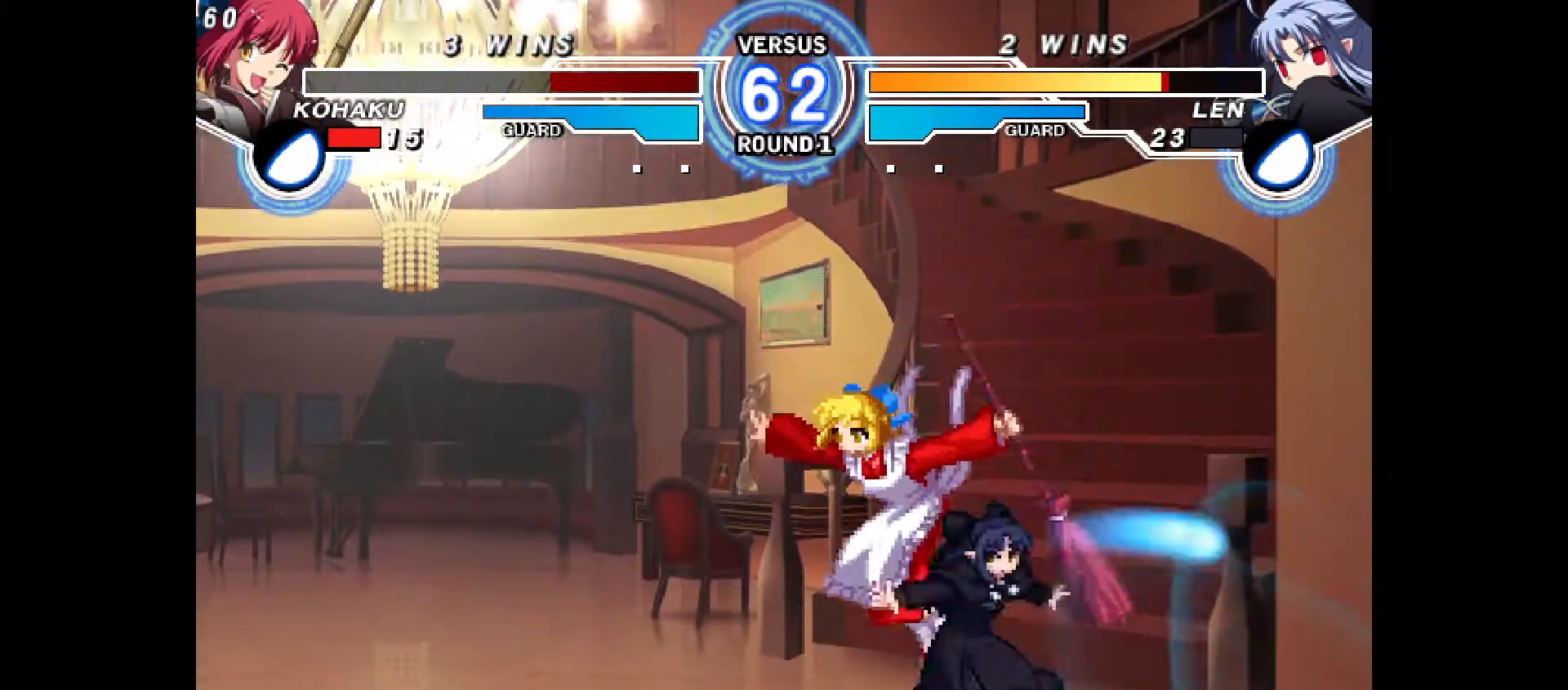
{"buttons": ["DPAD_DOWN", "DPAD_LEFT"], "events": [[333, "L1", "down"], [417, "L1", "up"]]}
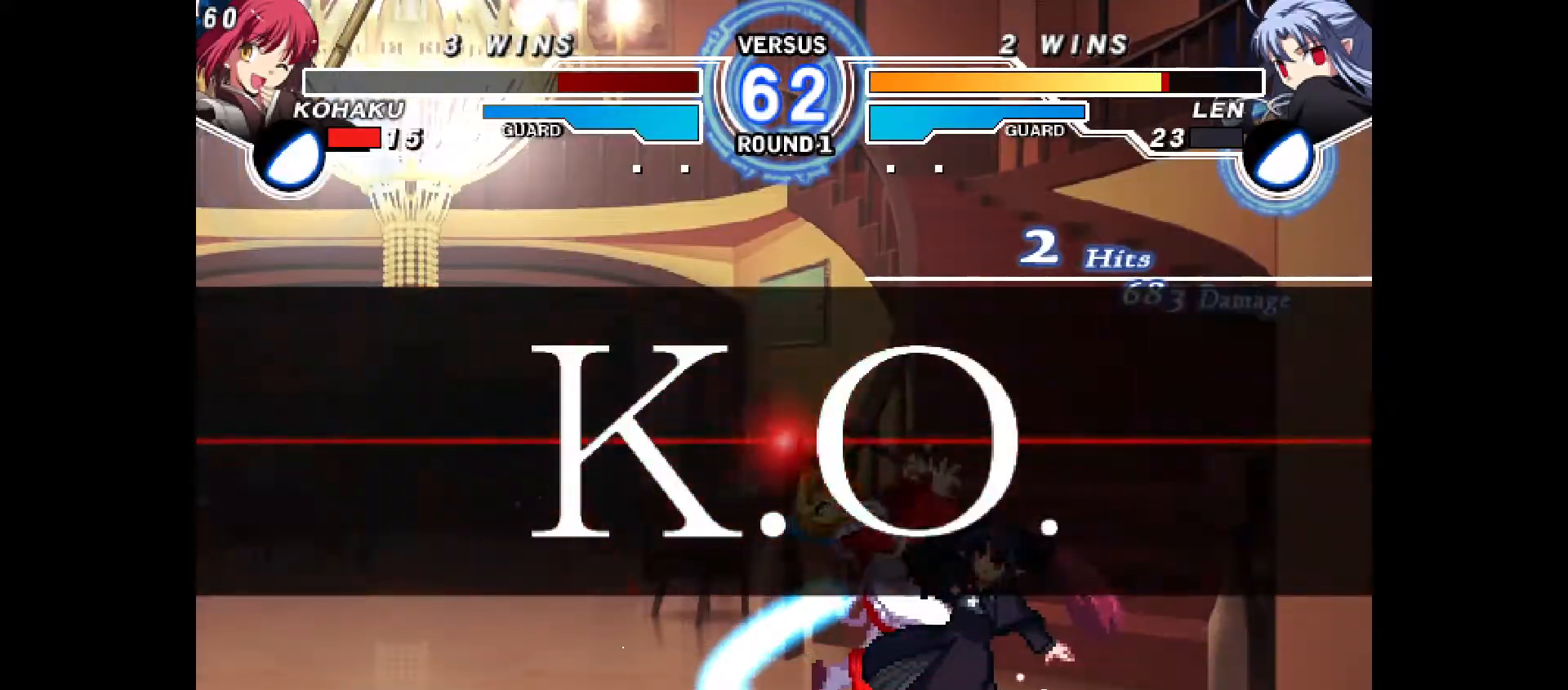
{"buttons": [], "events": [[100, "DPAD_DOWN", "up"], [117, "DPAD_LEFT", "up"]]}
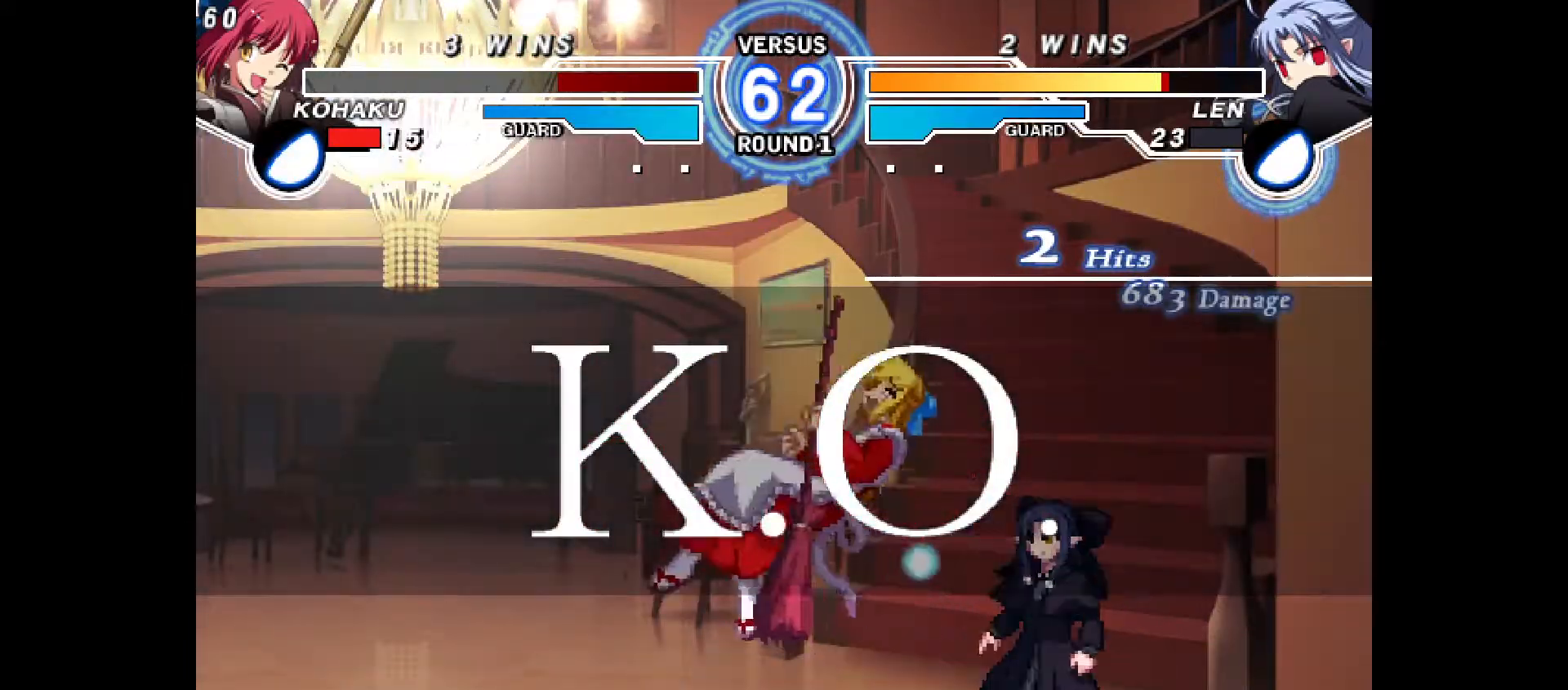
{"buttons": [], "events": []}
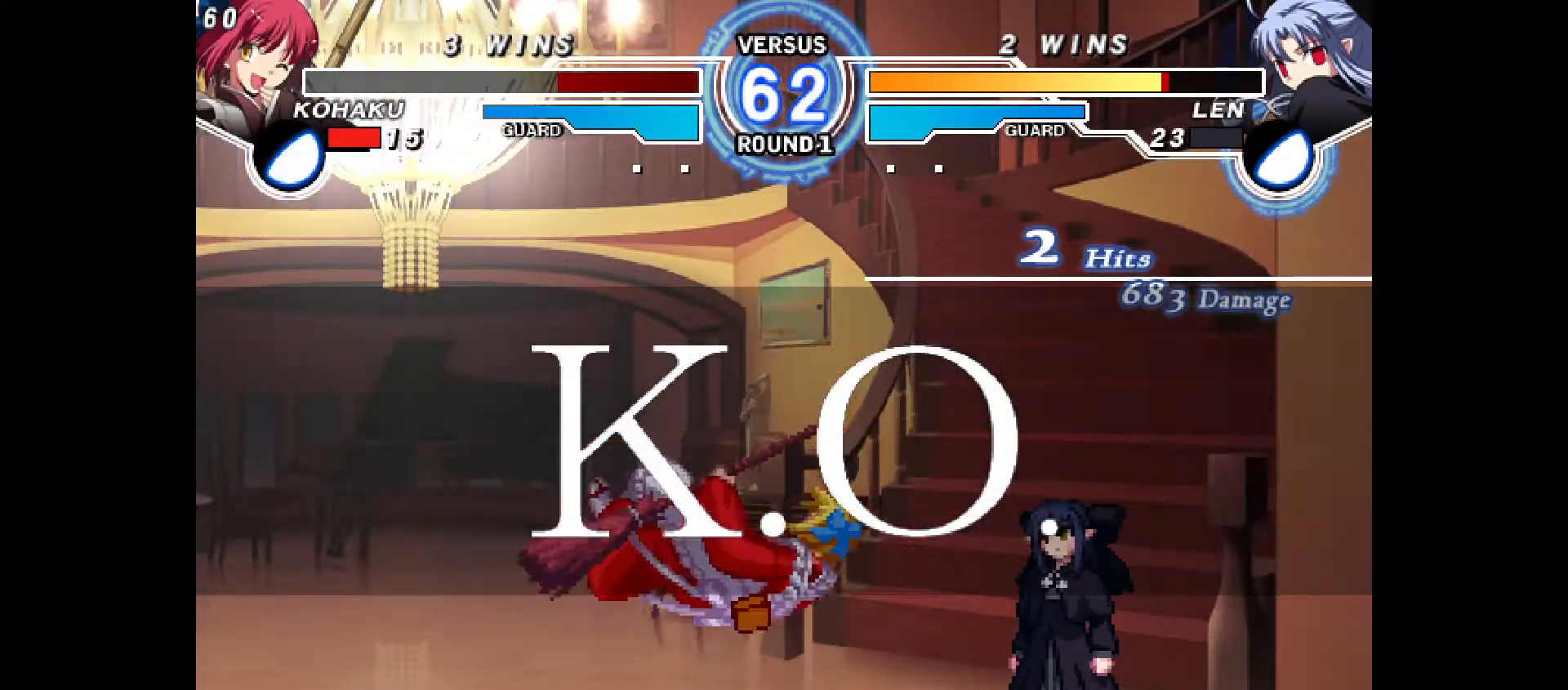
{"buttons": [], "events": [[333, "R1", "down"], [417, "R1", "up"]]}
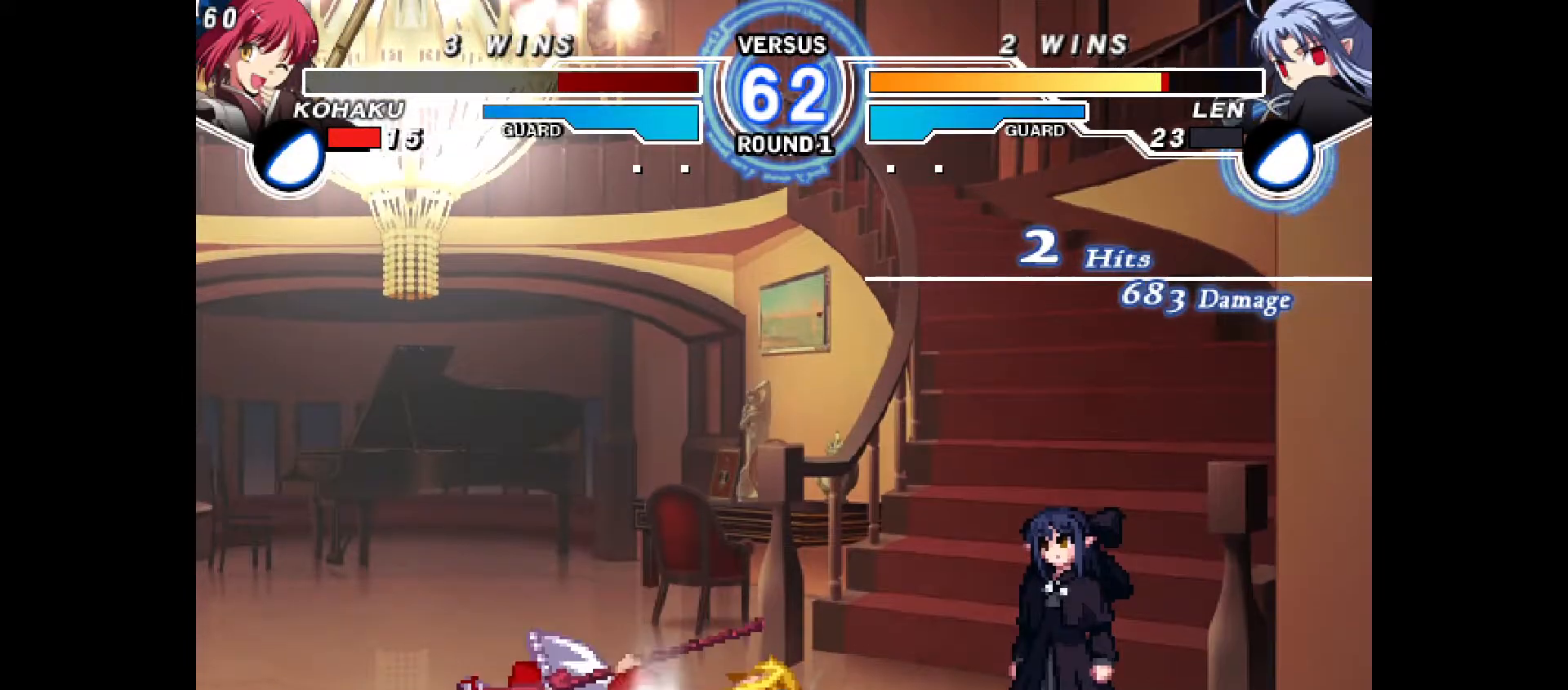
{"buttons": ["CROSS"], "events": [[33, "R2", "down"], [33, "TRIANGLE", "down"], [100, "CROSS", "down"], [117, "TRIANGLE", "up"], [167, "R2", "up"], [200, "CROSS", "up"], [217, "R2", "down"], [317, "CROSS", "down"], [333, "R2", "up"], [333, "SQUARE", "down"], [367, "CROSS", "up"], [483, "CROSS", "down"], [483, "SQUARE", "up"]]}
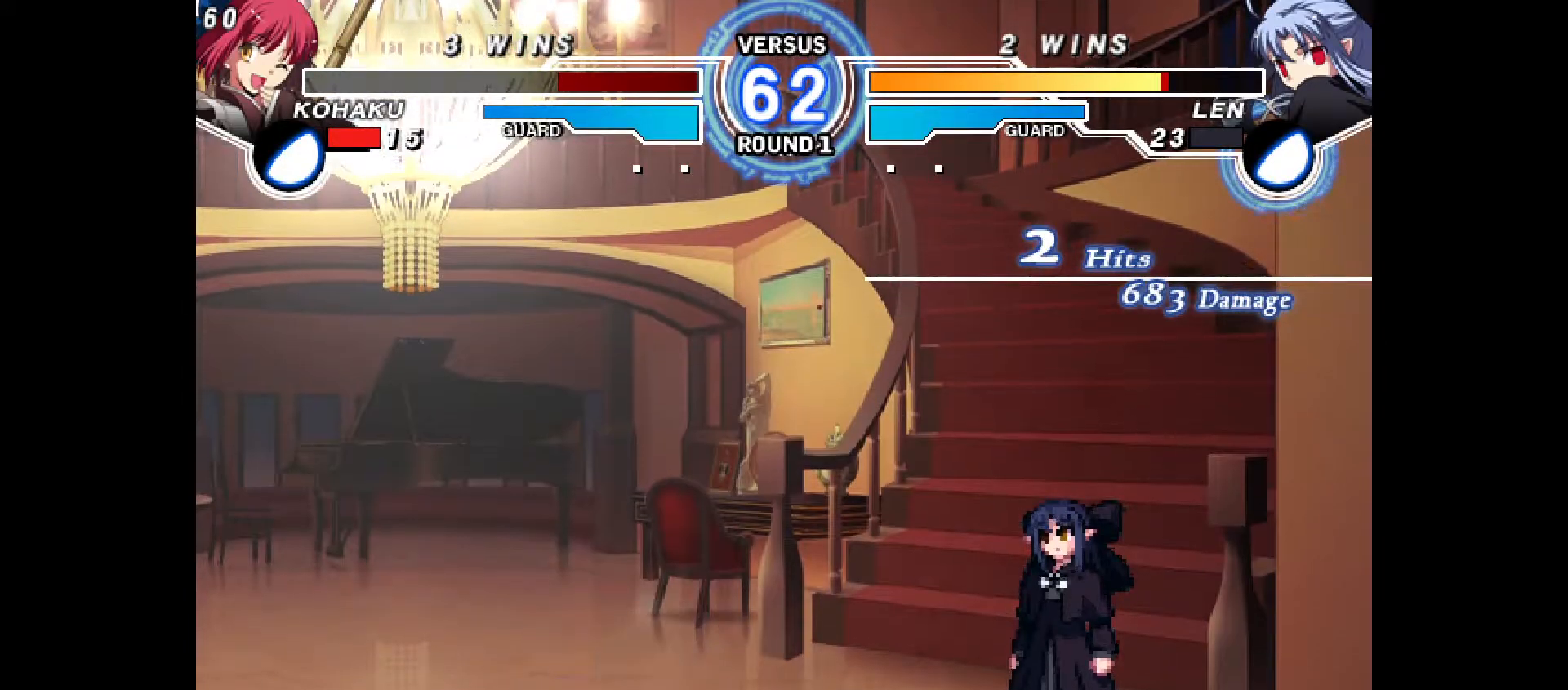
{"buttons": [], "events": [[67, "CROSS", "up"], [150, "CROSS", "down"], [267, "CROSS", "up"], [317, "CROSS", "down"], [433, "CROSS", "up"]]}
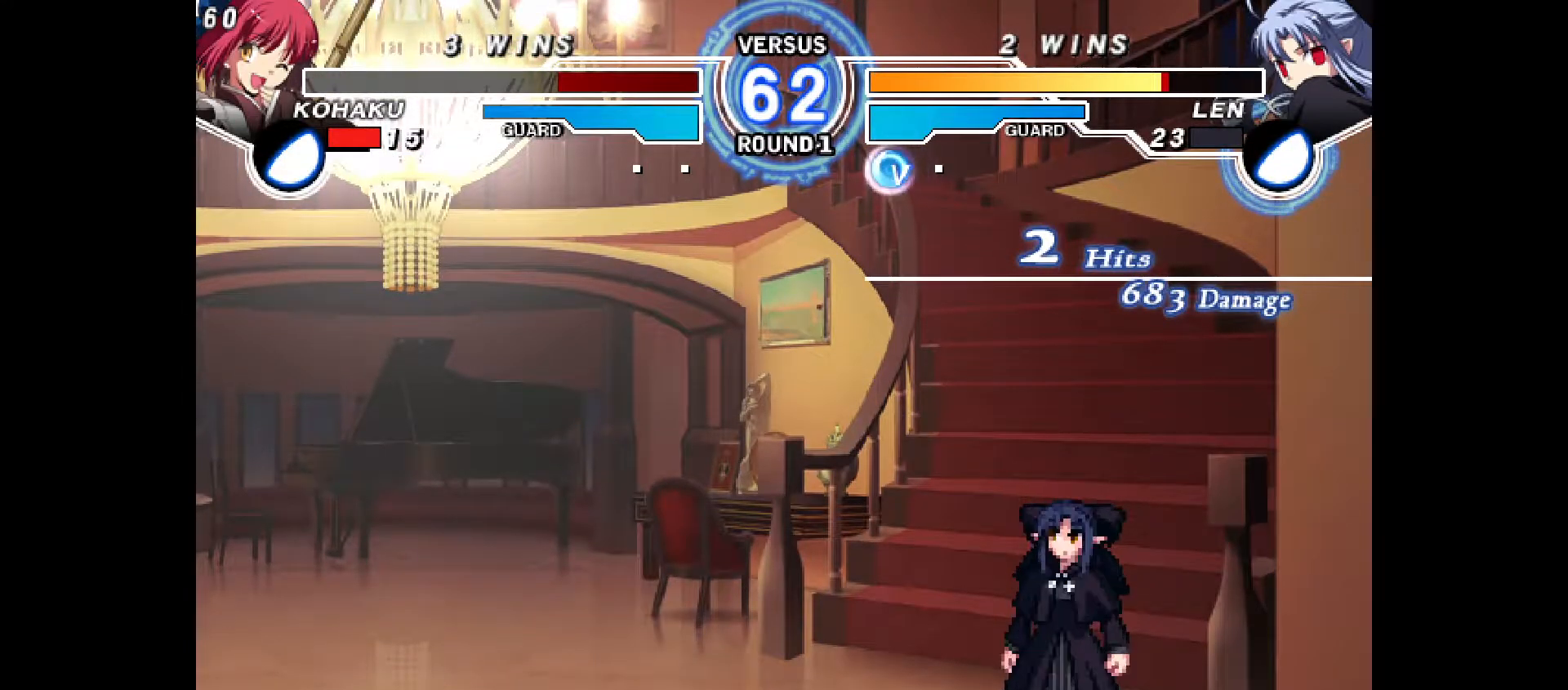
{"buttons": [], "events": [[17, "CROSS", "down"], [117, "CROSS", "up"]]}
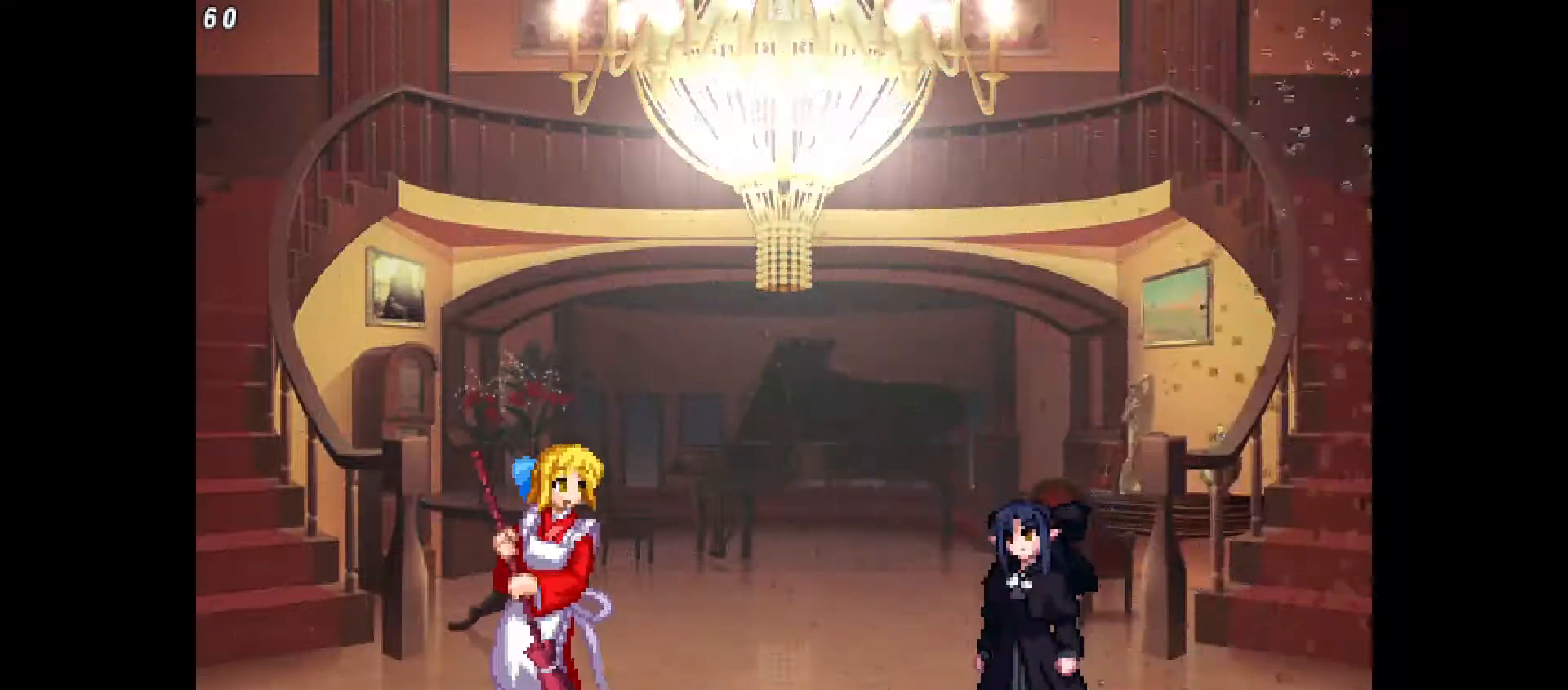
{"buttons": ["DPAD_LEFT"], "events": [[250, "DPAD_LEFT", "down"]]}
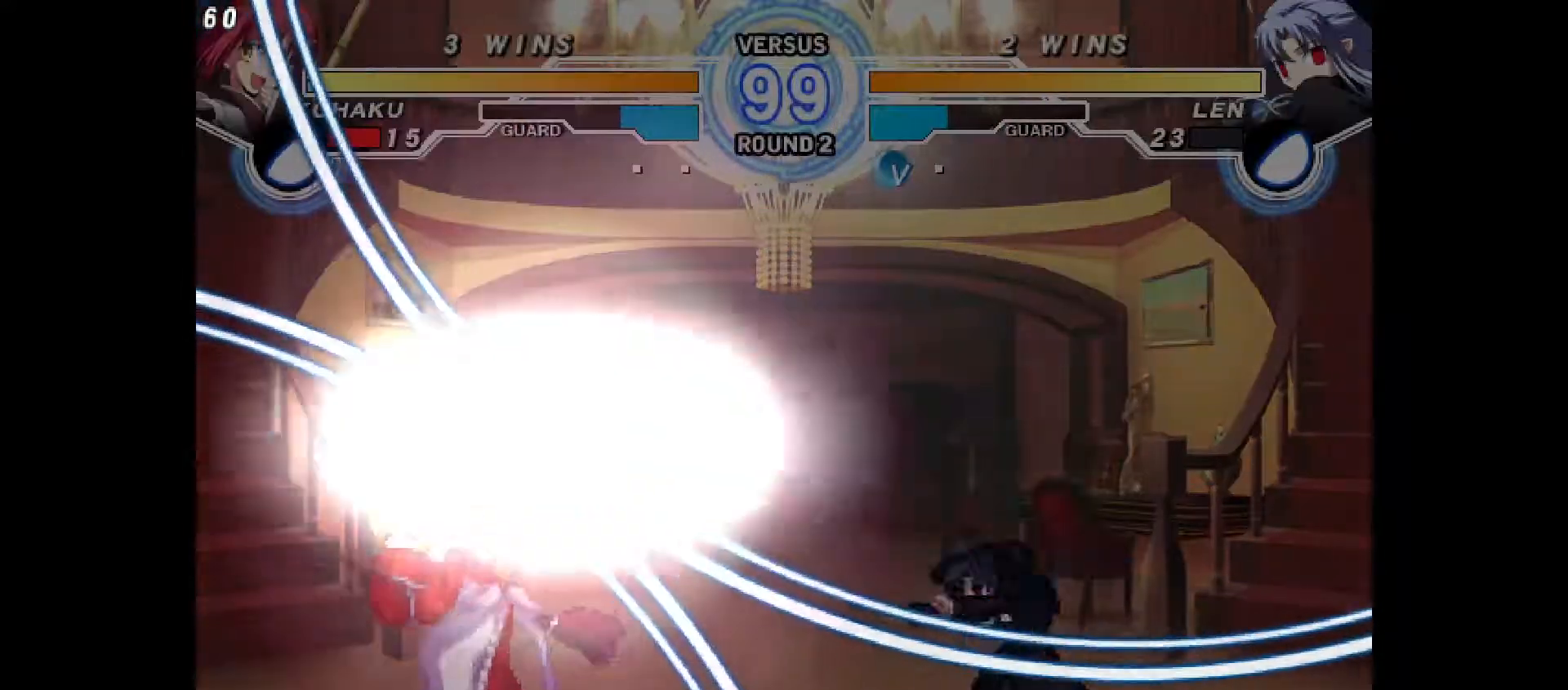
{"buttons": ["DPAD_LEFT"], "events": [[150, "DPAD_LEFT", "up"], [300, "DPAD_UP", "down"], [450, "DPAD_LEFT", "down"], [450, "DPAD_UP", "up"]]}
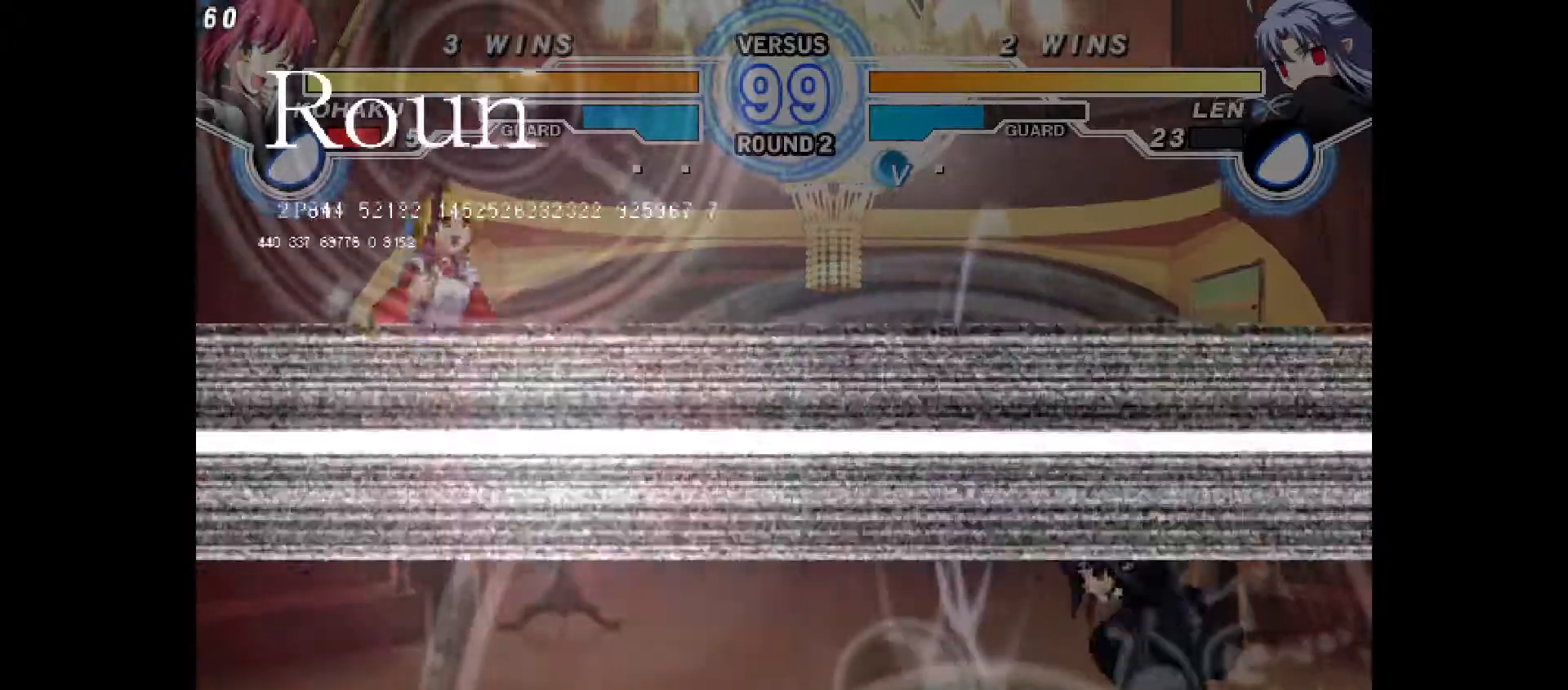
{"buttons": ["DPAD_RIGHT"], "events": [[317, "DPAD_LEFT", "up"], [433, "DPAD_RIGHT", "down"]]}
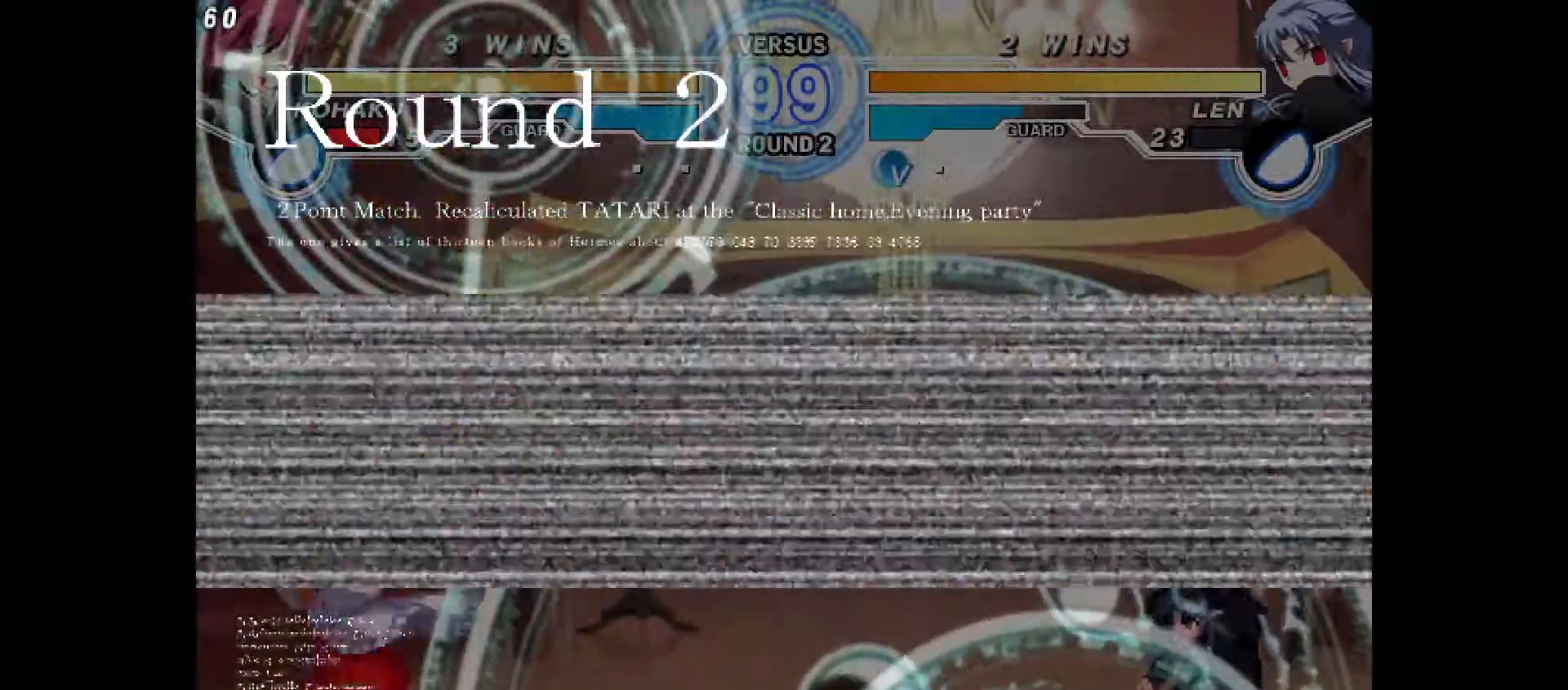
{"buttons": ["DPAD_LEFT"], "events": [[17, "TRIANGLE", "down"], [67, "TRIANGLE", "up"], [117, "DPAD_RIGHT", "up"], [233, "DPAD_UP", "down"], [350, "DPAD_LEFT", "down"], [350, "DPAD_UP", "up"]]}
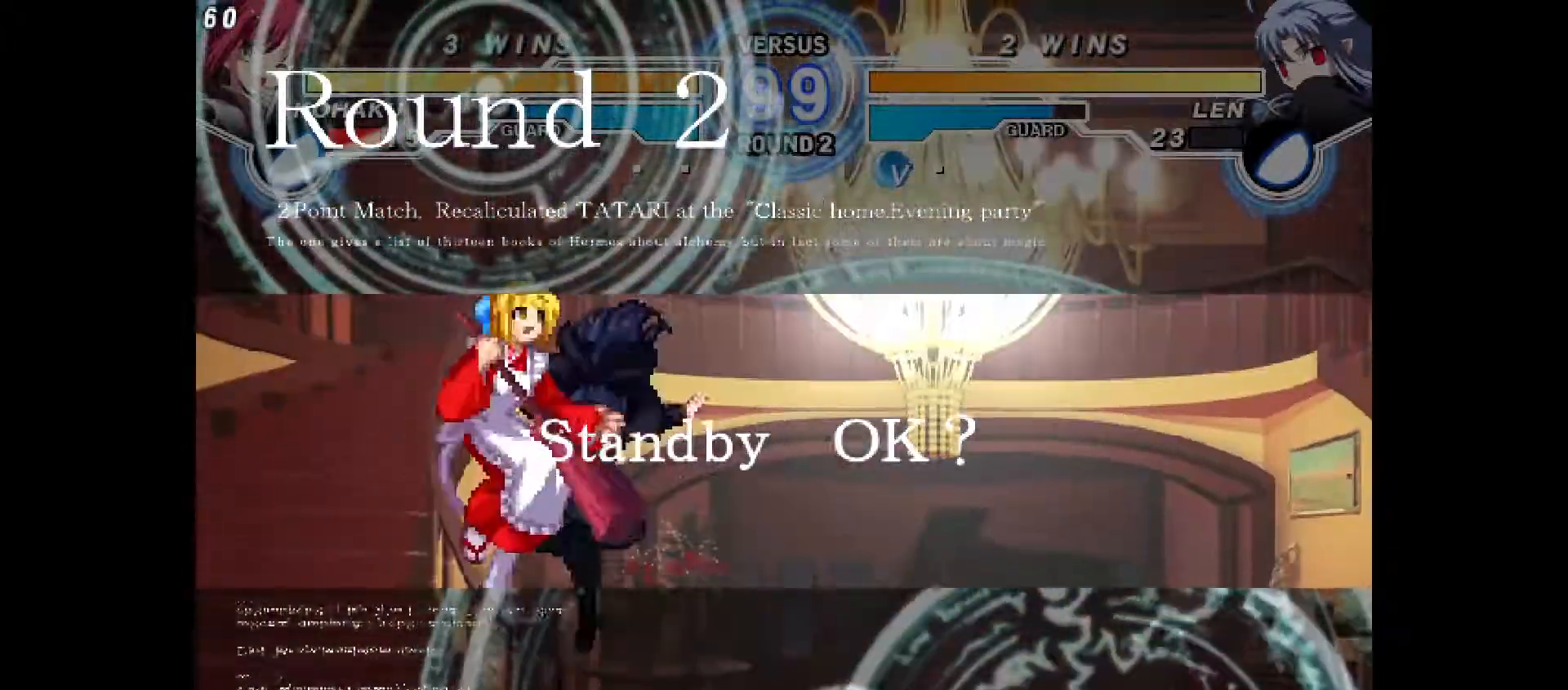
{"buttons": ["TRIANGLE", "DPAD_RIGHT"], "events": [[267, "DPAD_LEFT", "up"], [367, "DPAD_RIGHT", "down"], [467, "TRIANGLE", "down"]]}
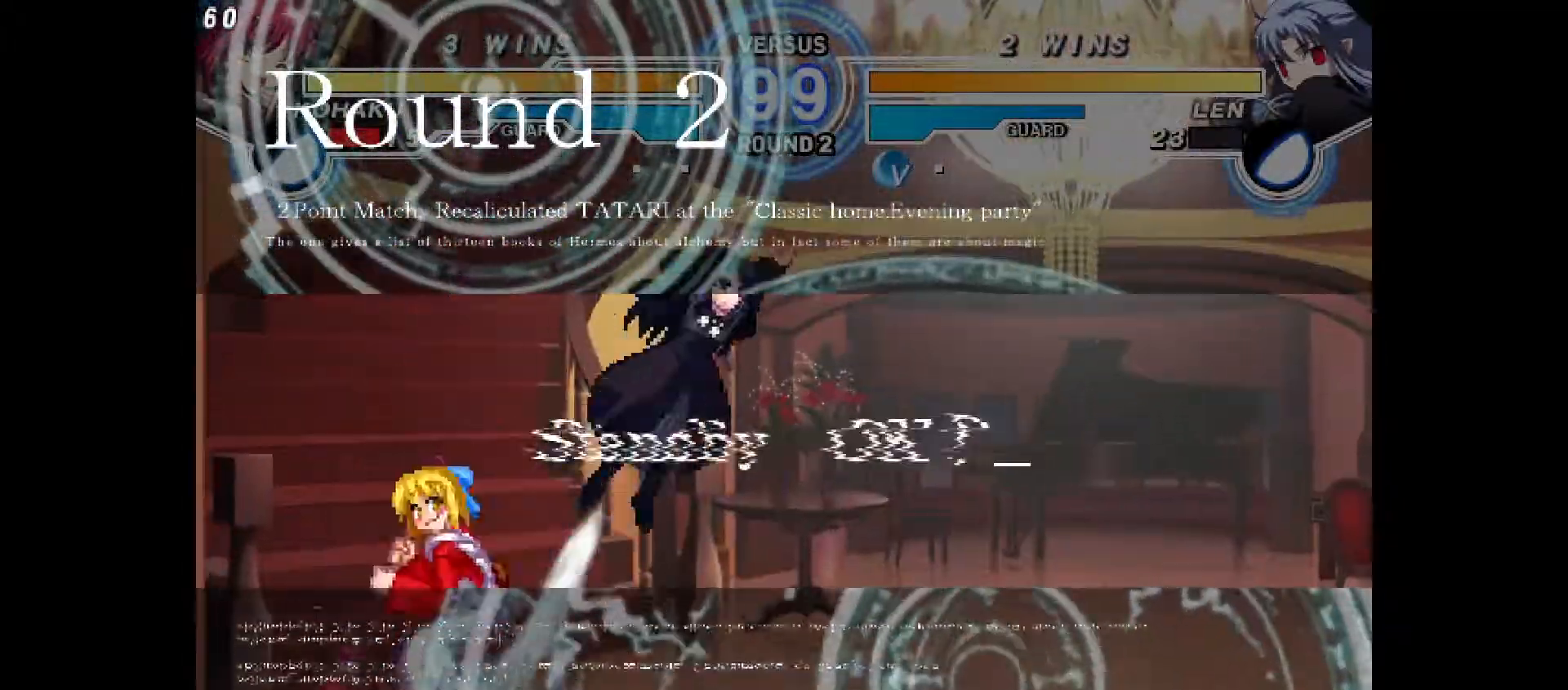
{"buttons": ["DPAD_LEFT"], "events": [[33, "TRIANGLE", "up"], [133, "DPAD_RIGHT", "up"], [483, "DPAD_LEFT", "down"]]}
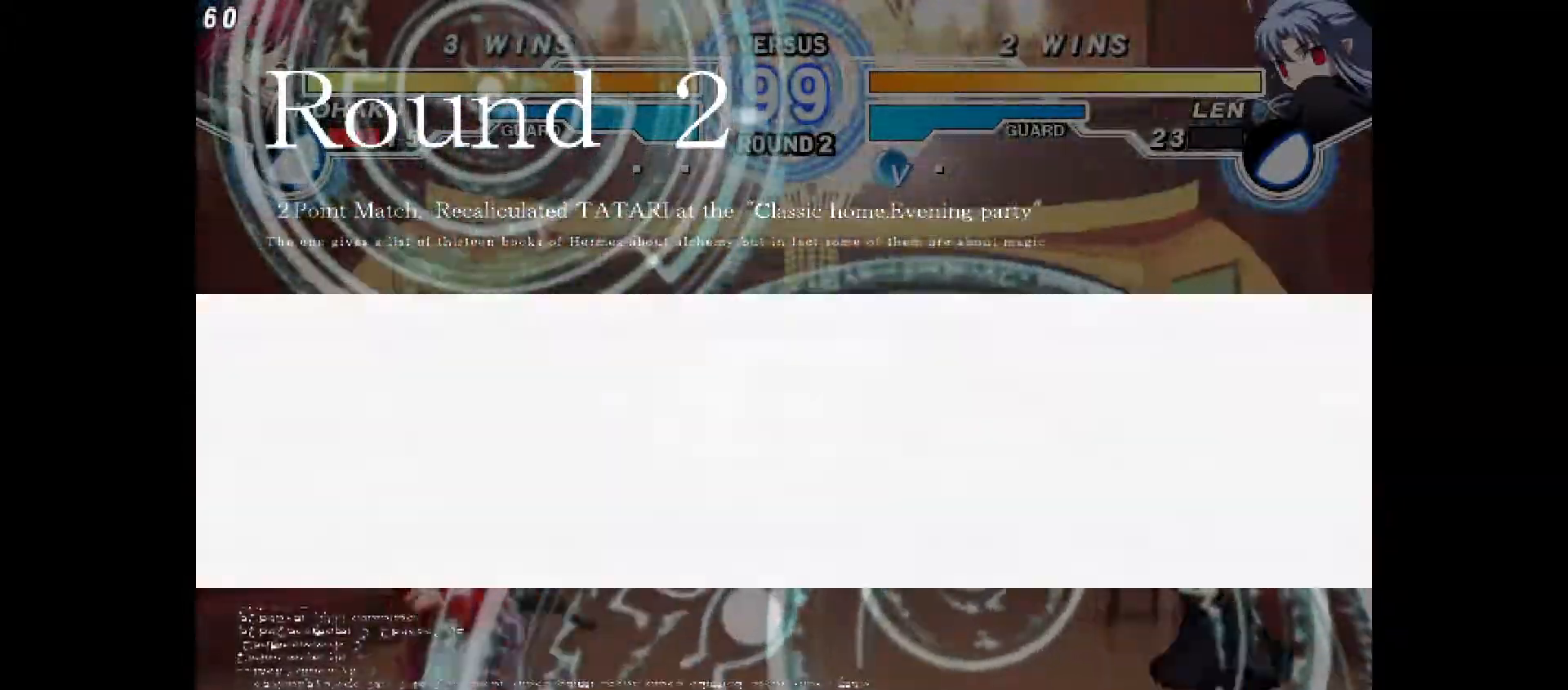
{"buttons": [], "events": [[483, "DPAD_LEFT", "up"]]}
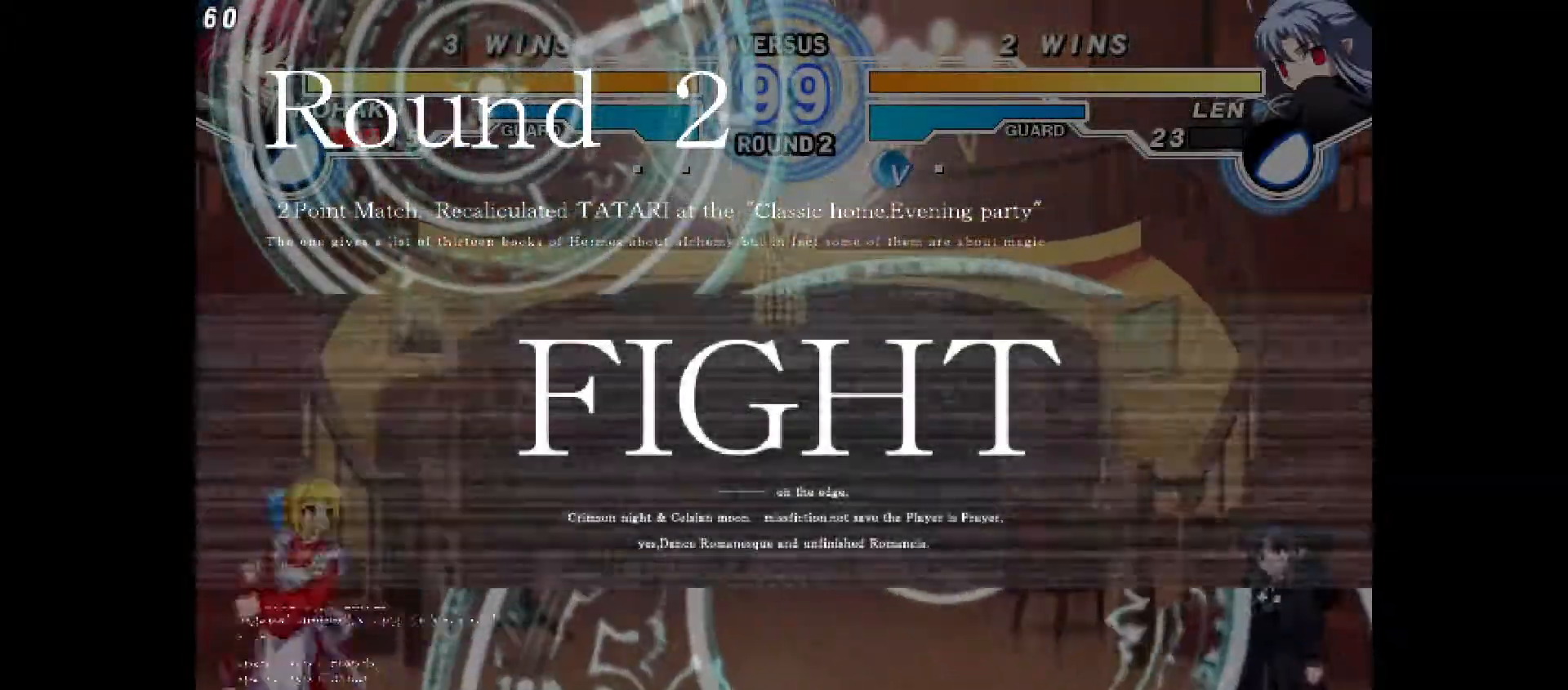
{"buttons": ["R2"], "events": [[150, "DPAD_RIGHT", "down"], [150, "DPAD_UP", "down"], [233, "TRIANGLE", "down"], [283, "TRIANGLE", "up"], [317, "DPAD_RIGHT", "up"], [317, "DPAD_UP", "up"], [483, "R2", "down"]]}
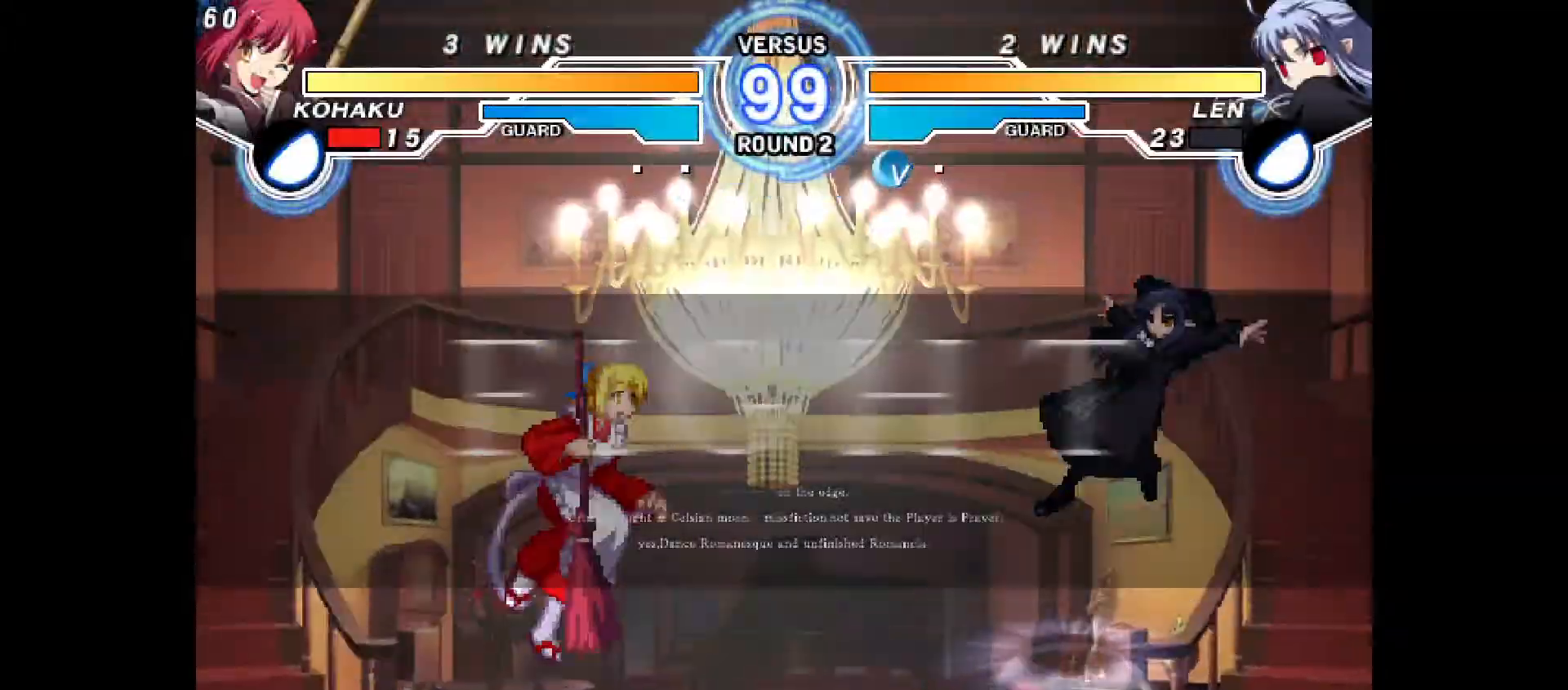
{"buttons": ["DPAD_UP", "DPAD_LEFT"], "events": [[50, "R2", "up"], [333, "R1", "down"], [367, "DPAD_LEFT", "down"], [367, "R1", "up"], [417, "DPAD_UP", "down"]]}
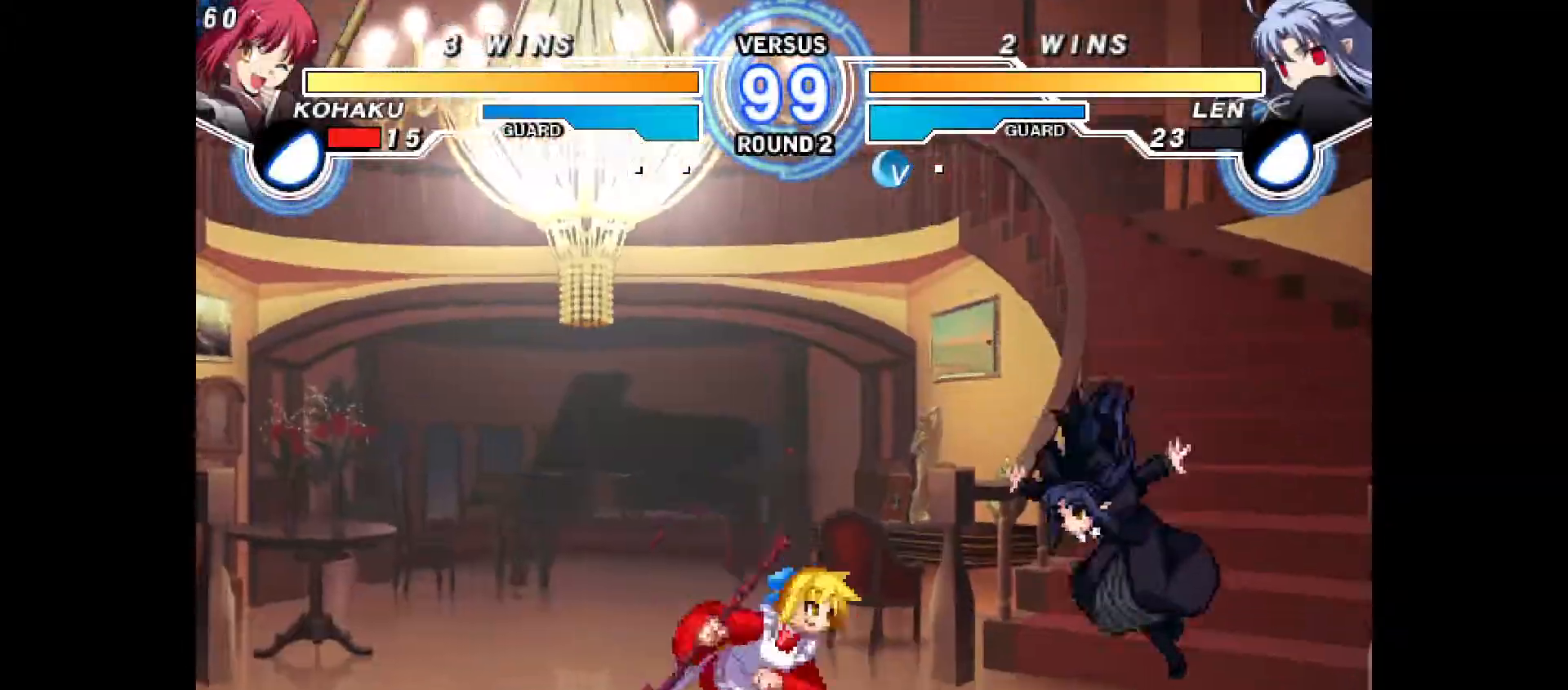
{"buttons": [], "events": [[117, "DPAD_LEFT", "up"], [117, "DPAD_RIGHT", "down"], [133, "TRIANGLE", "down"], [150, "DPAD_UP", "up"], [183, "TRIANGLE", "up"], [283, "DPAD_RIGHT", "up"], [400, "R2", "down"], [450, "R2", "up"]]}
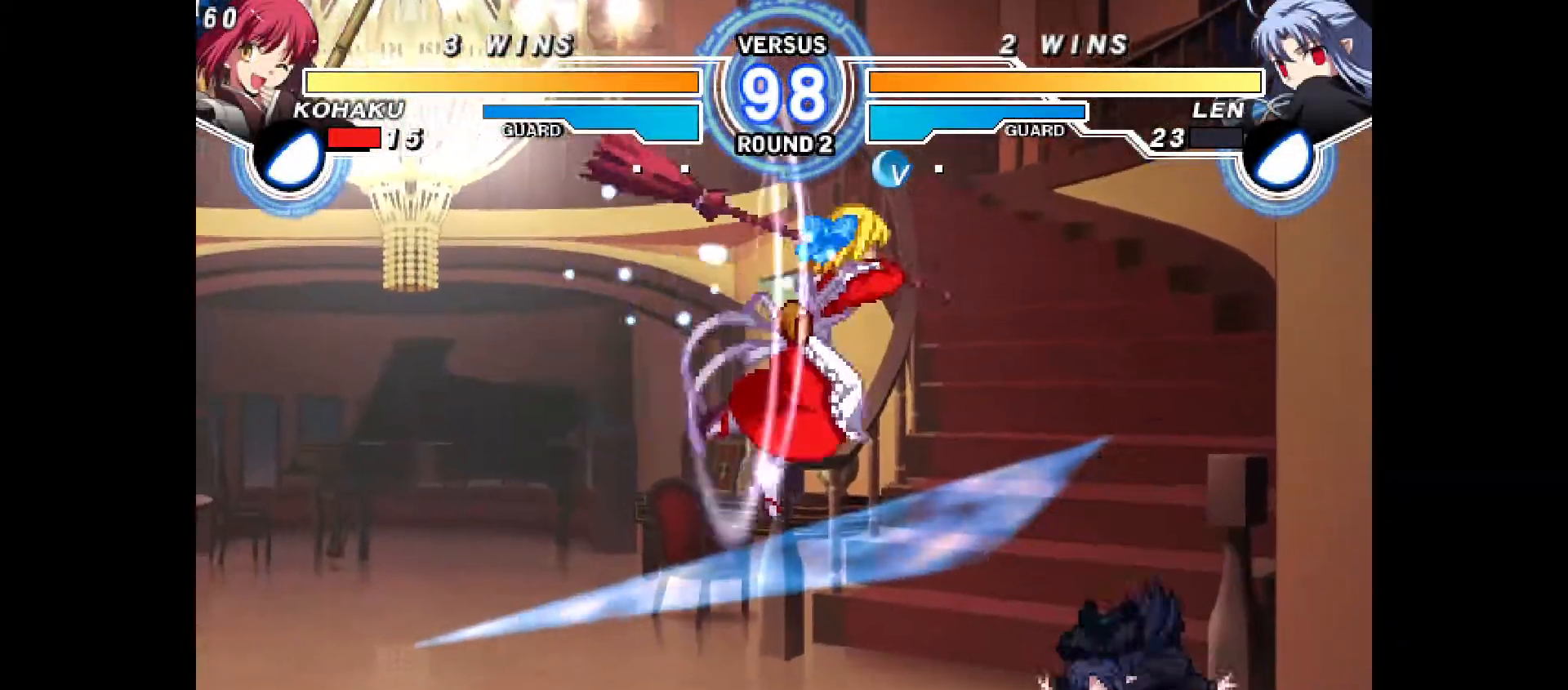
{"buttons": ["DPAD_DOWN"], "events": [[400, "R2", "down"], [450, "R2", "up"], [483, "DPAD_DOWN", "down"]]}
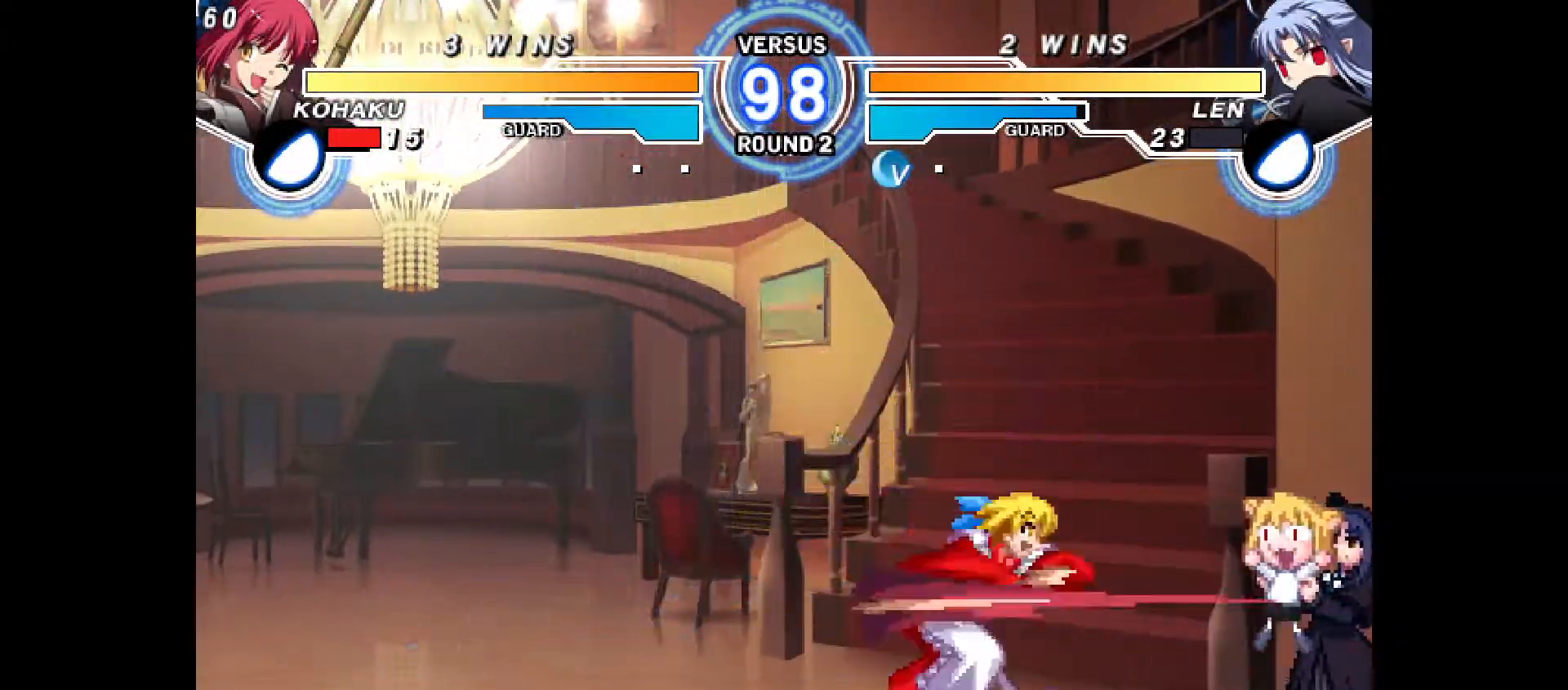
{"buttons": ["CROSS", "R1", "DPAD_DOWN"], "events": [[183, "R2", "down"], [267, "R2", "up"], [417, "R1", "down"], [483, "CROSS", "down"]]}